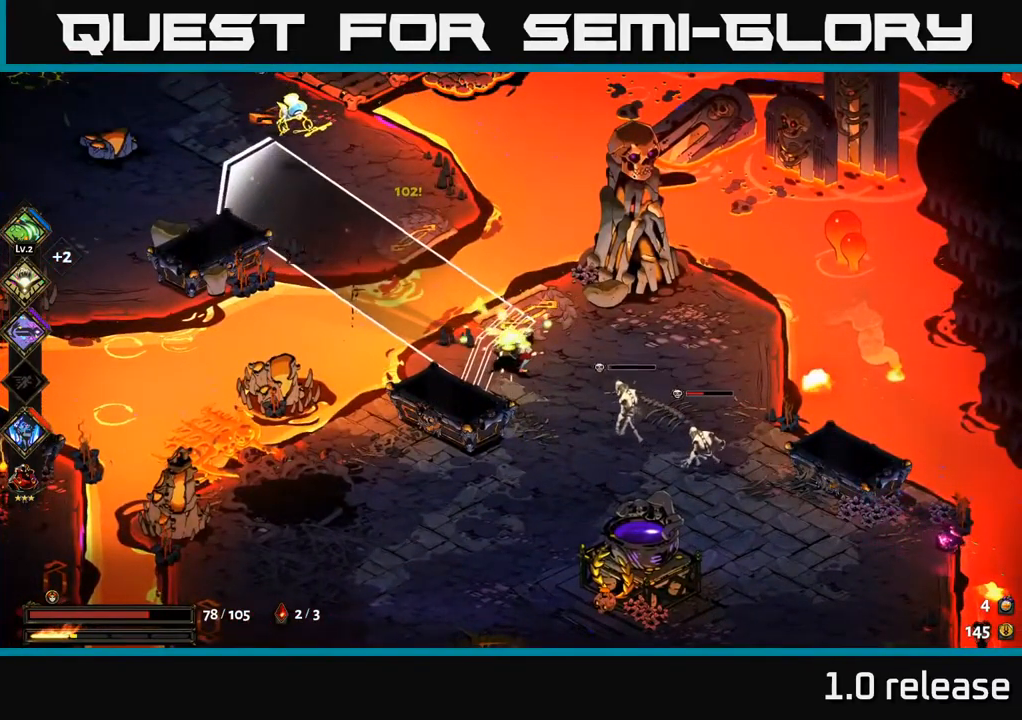
Gameplay with a controller (Xbox layout); each line is a JSON object with the inputs held at the frame after it. "events" lists button and stick changes between this image and that frame as [ms after this image, input, new state], when the widget could be followed in between. Not read: L3 R3.
{"buttons": ["X"], "left_stick": "up-right", "right_stick": "center", "events": [[50, "X", "up"], [400, "A", "down"], [450, "X", "down"], [450, "left_stick", "up-right"], [483, "A", "up"]]}
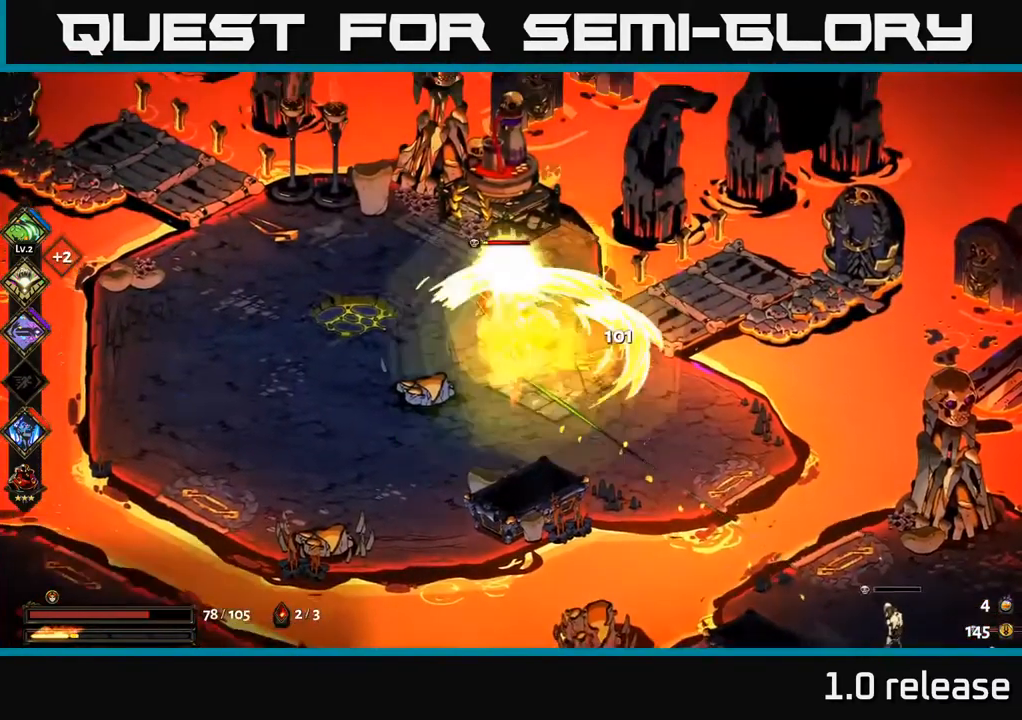
{"buttons": [], "left_stick": "left", "right_stick": "center", "events": [[67, "X", "up"], [150, "X", "down"], [217, "left_stick", "up-left"], [233, "X", "up"], [267, "left_stick", "left"], [383, "X", "down"], [483, "X", "up"]]}
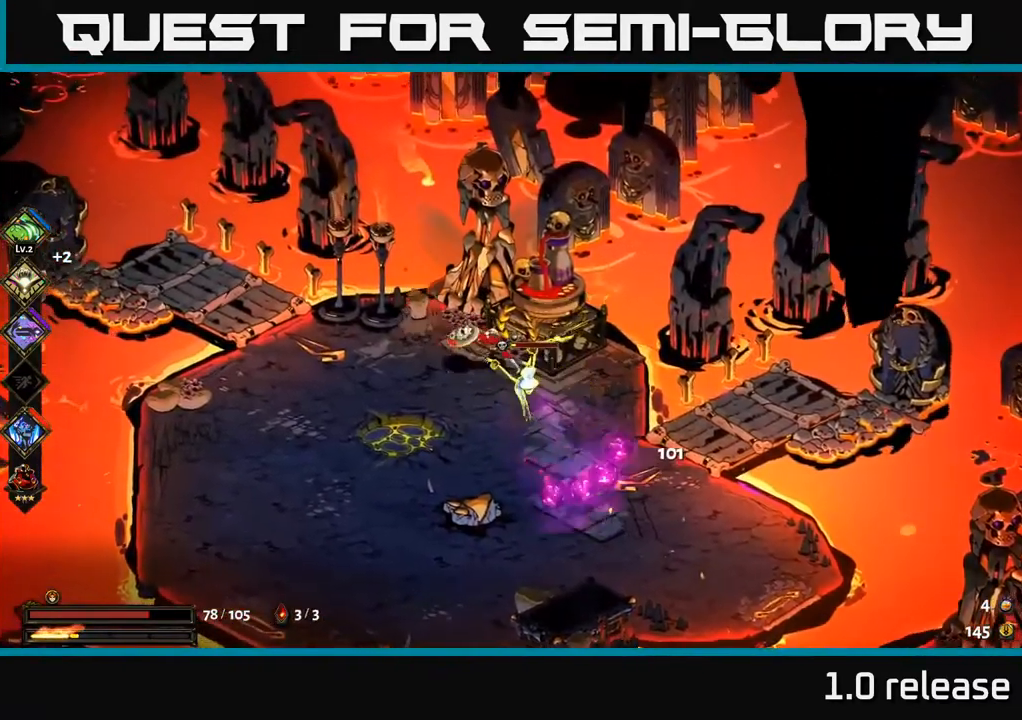
{"buttons": [], "left_stick": "left", "right_stick": "center", "events": [[83, "left_stick", "down-right"], [200, "B", "down"], [283, "B", "up"], [467, "left_stick", "left"]]}
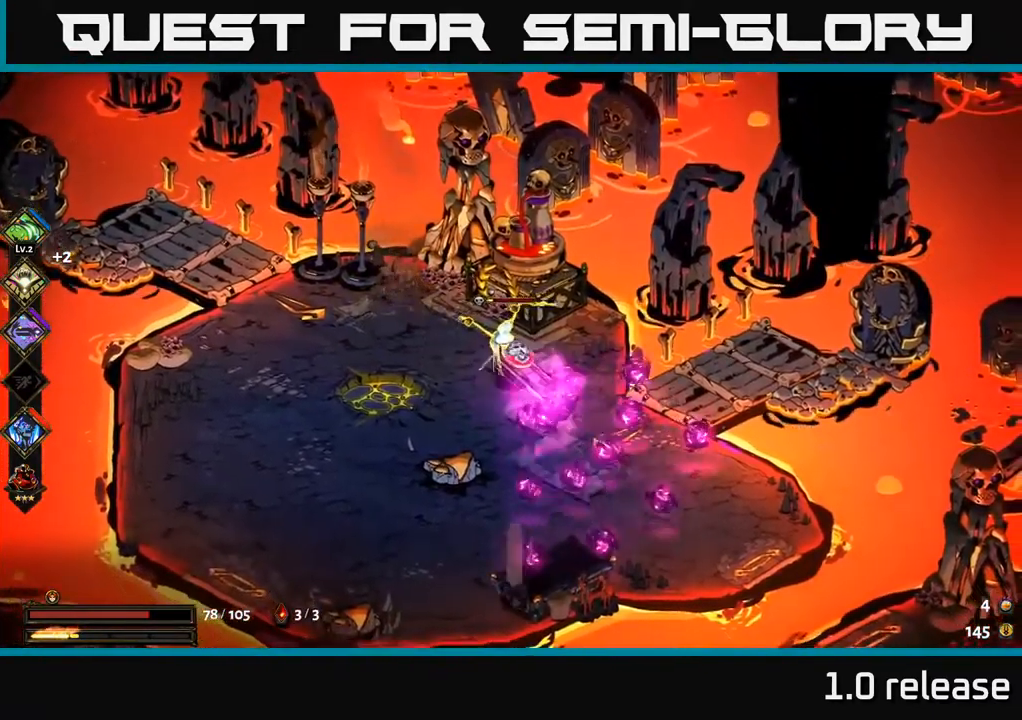
{"buttons": ["A"], "left_stick": "left", "right_stick": "center", "events": [[50, "left_stick", "down-left"], [100, "left_stick", "down-right"], [167, "X", "down"], [250, "left_stick", "up"], [283, "X", "up"], [300, "left_stick", "up-left"], [367, "X", "down"], [449, "A", "down"], [449, "left_stick", "left"], [466, "X", "up"]]}
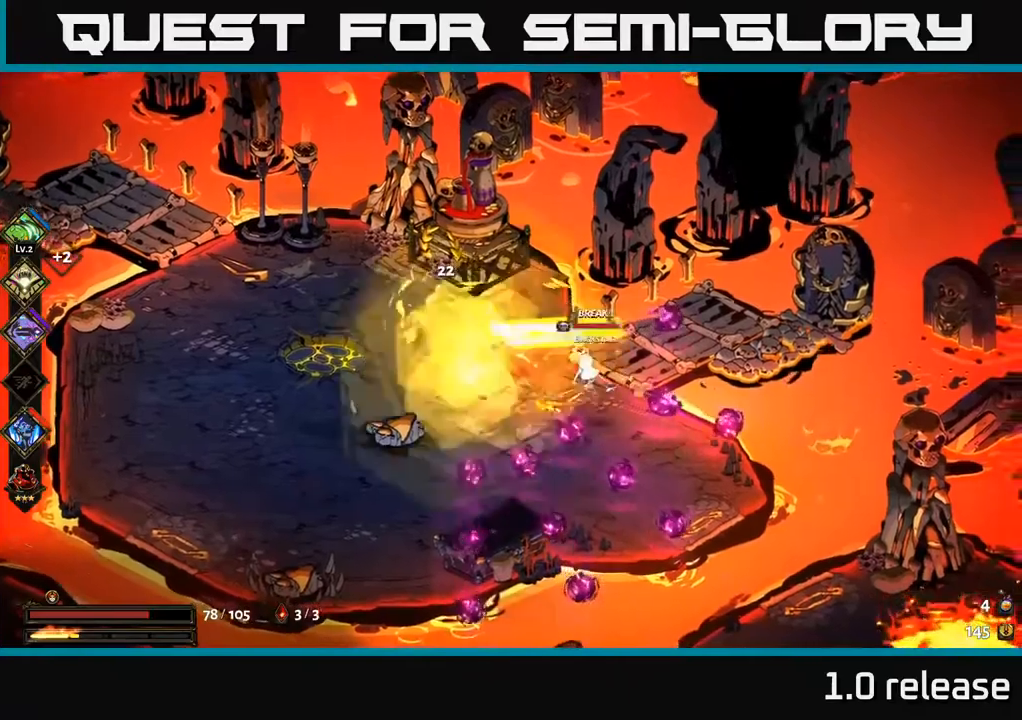
{"buttons": [], "left_stick": "down-right", "right_stick": "center", "events": [[100, "X", "down"], [117, "A", "up"], [167, "X", "up"], [200, "left_stick", "down-right"], [334, "B", "down"], [417, "B", "up"]]}
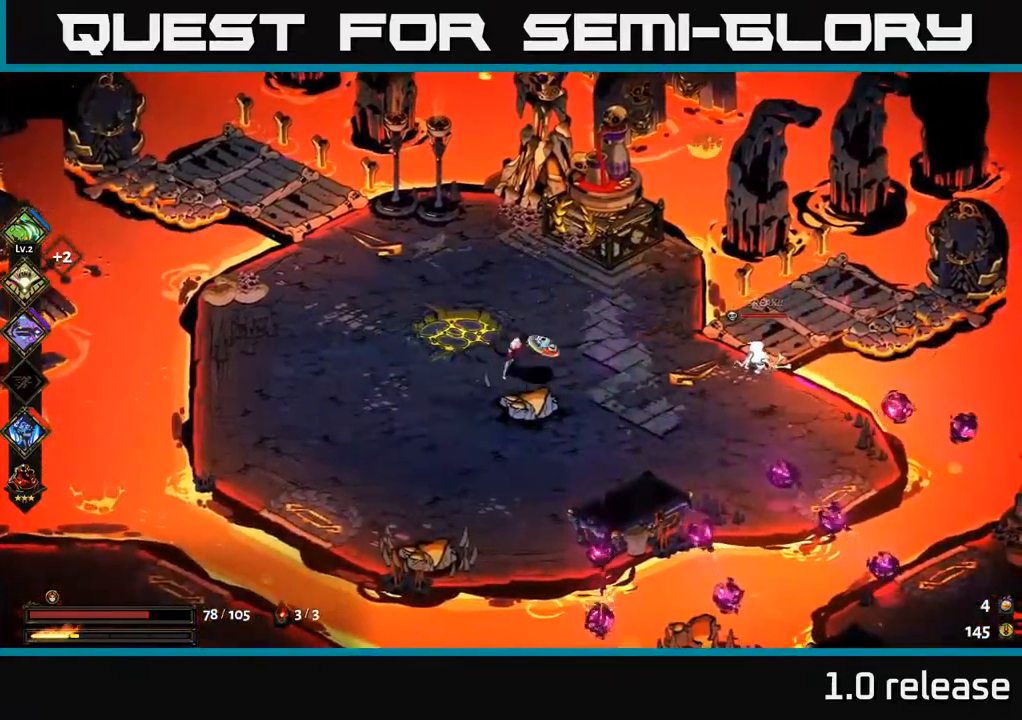
{"buttons": [], "left_stick": "right", "right_stick": "center", "events": [[50, "left_stick", "right"], [150, "left_stick", "down-right"], [267, "B", "down"], [367, "B", "up"], [500, "left_stick", "right"]]}
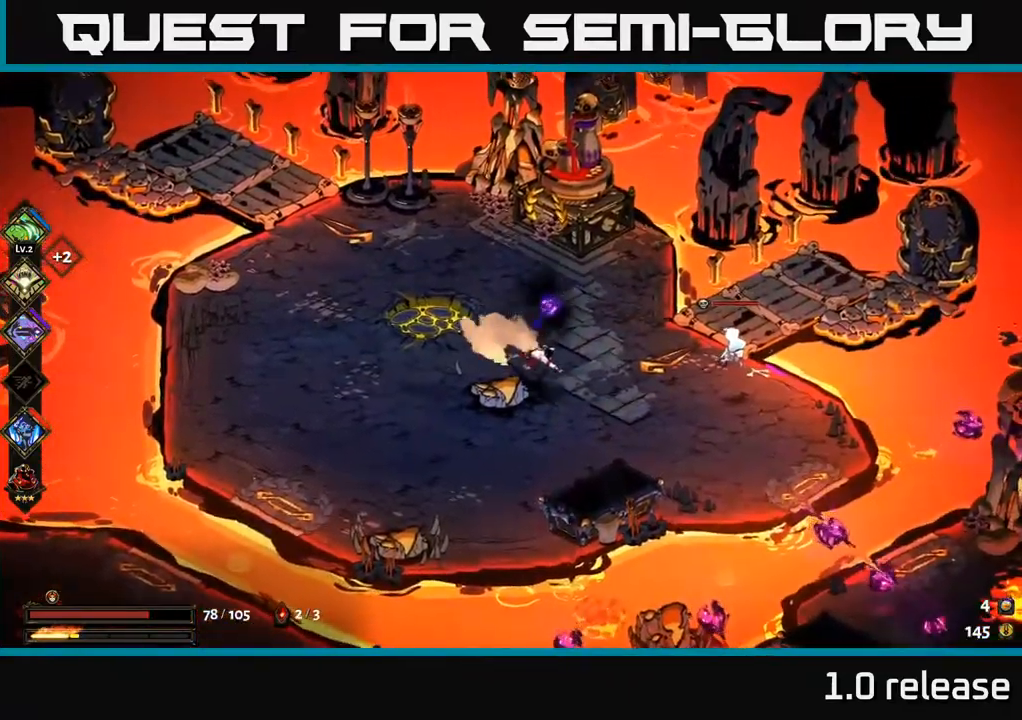
{"buttons": ["X"], "left_stick": "right", "right_stick": "center", "events": [[117, "A", "down"], [150, "X", "down"], [184, "A", "up"], [267, "X", "up"], [450, "X", "down"]]}
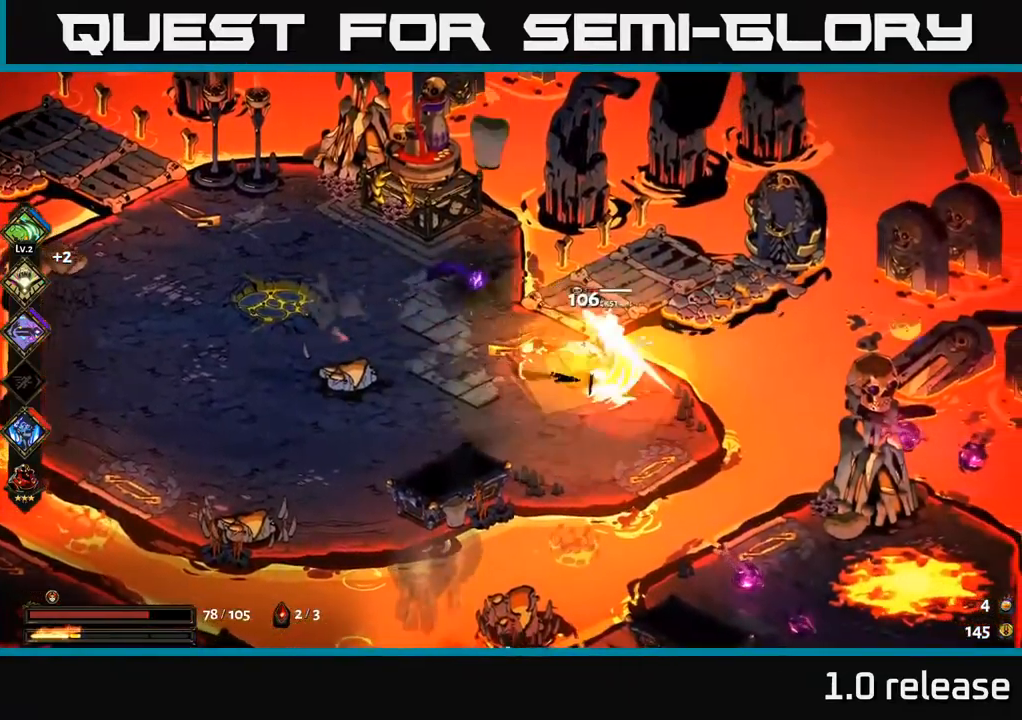
{"buttons": [], "left_stick": "down-right", "right_stick": "center", "events": [[34, "X", "up"], [50, "left_stick", "center"], [350, "left_stick", "down"], [484, "left_stick", "down-right"]]}
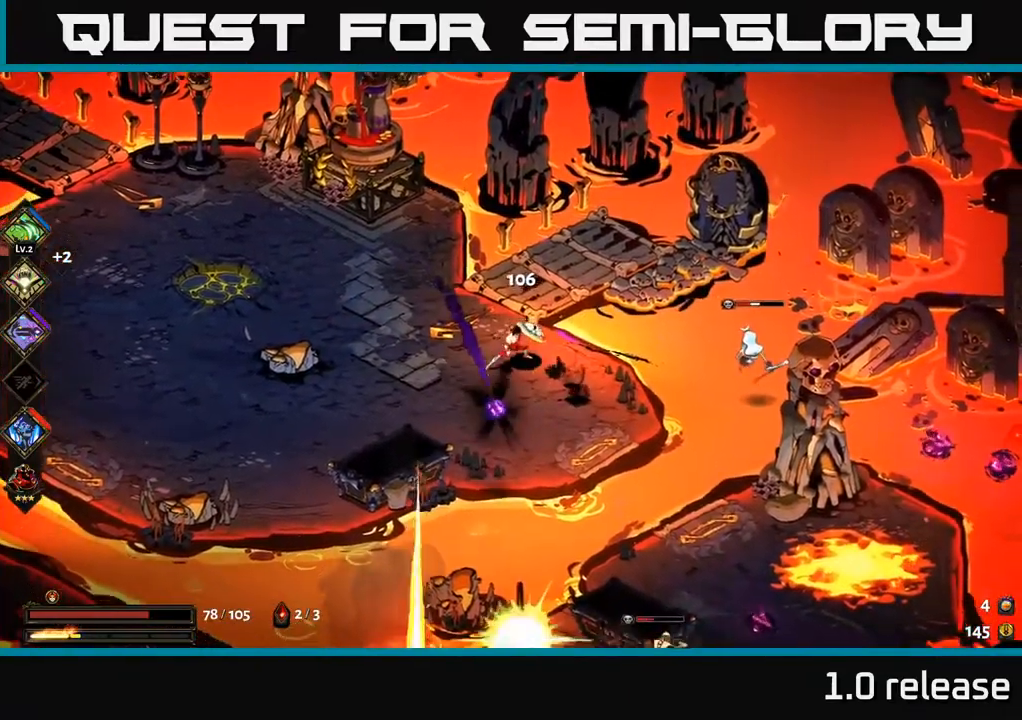
{"buttons": ["A"], "left_stick": "down", "right_stick": "center", "events": [[234, "A", "down"], [350, "A", "up"], [350, "left_stick", "down"], [484, "A", "down"]]}
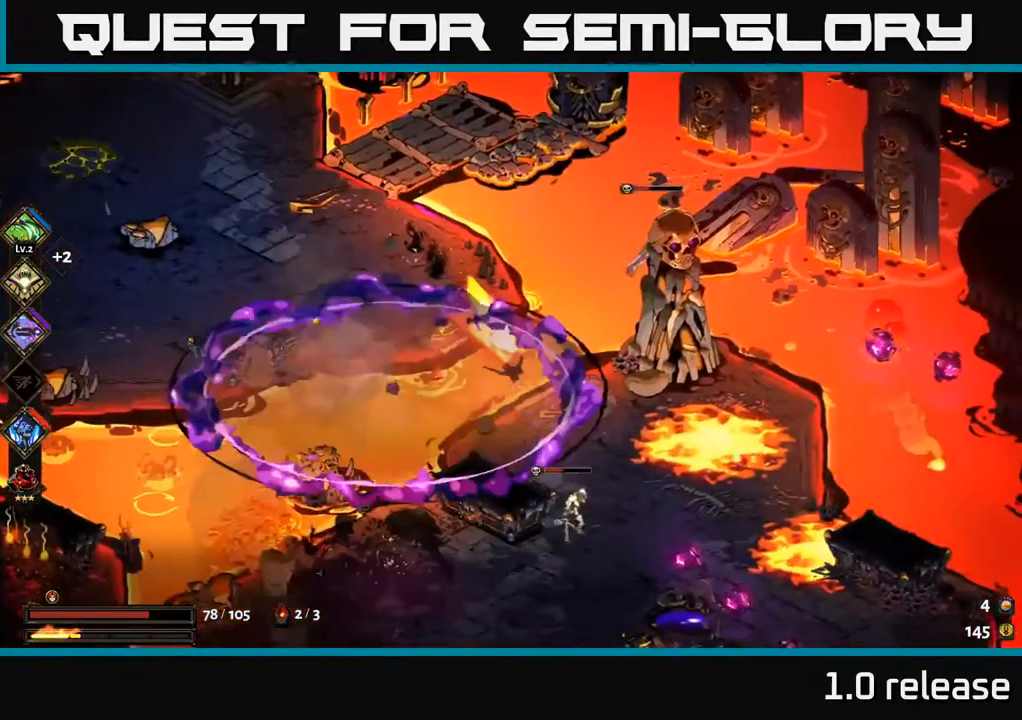
{"buttons": ["X"], "left_stick": "down-right", "right_stick": "center", "events": [[34, "X", "down"], [117, "A", "up"], [150, "X", "up"], [267, "X", "down"], [334, "left_stick", "down-right"], [384, "X", "up"], [484, "X", "down"]]}
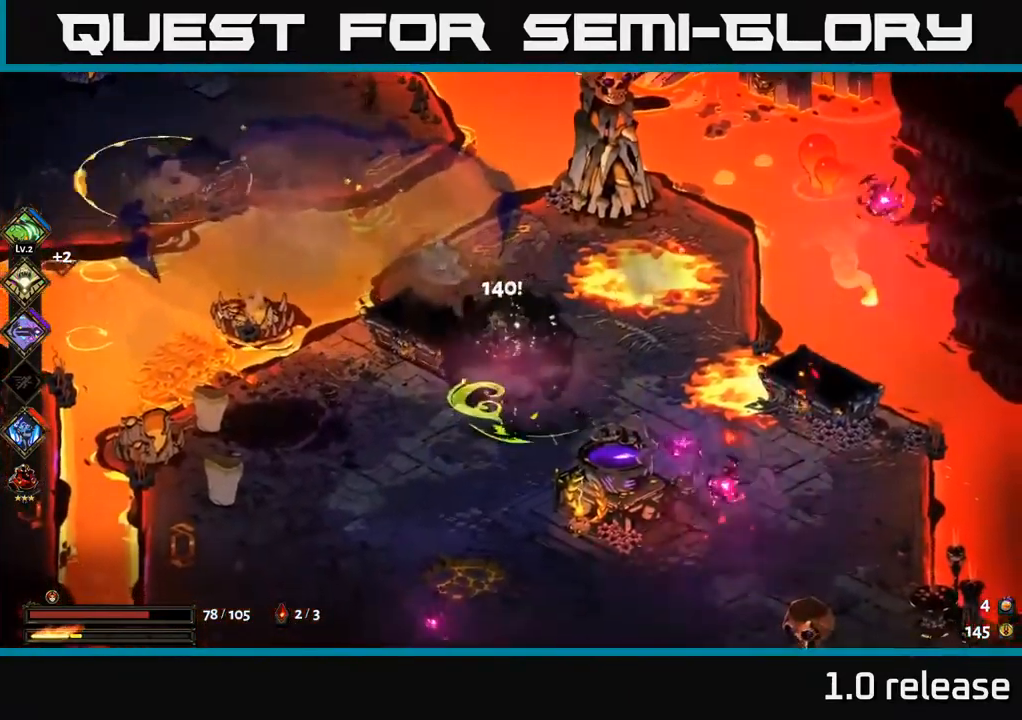
{"buttons": [], "left_stick": "down-right", "right_stick": "center", "events": [[84, "X", "up"], [150, "left_stick", "down"], [234, "A", "down"], [300, "X", "down"], [350, "A", "up"], [450, "left_stick", "down-right"], [500, "X", "up"]]}
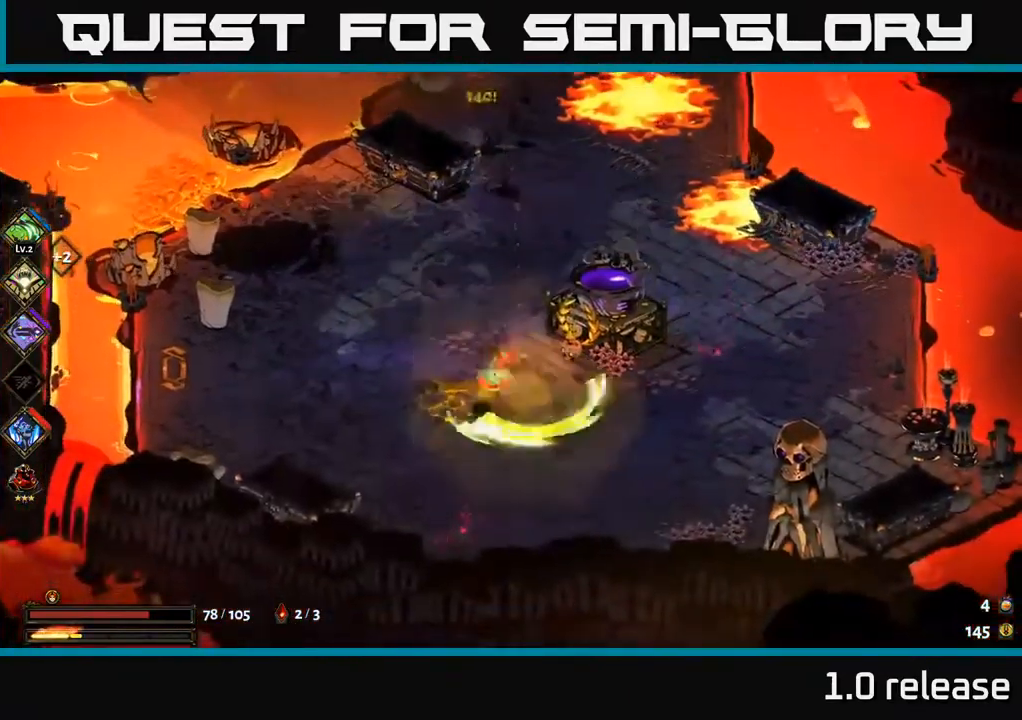
{"buttons": [], "left_stick": "up", "right_stick": "center", "events": [[84, "A", "down"], [150, "X", "down"], [167, "A", "up"], [167, "left_stick", "right"], [250, "X", "up"], [417, "left_stick", "up"]]}
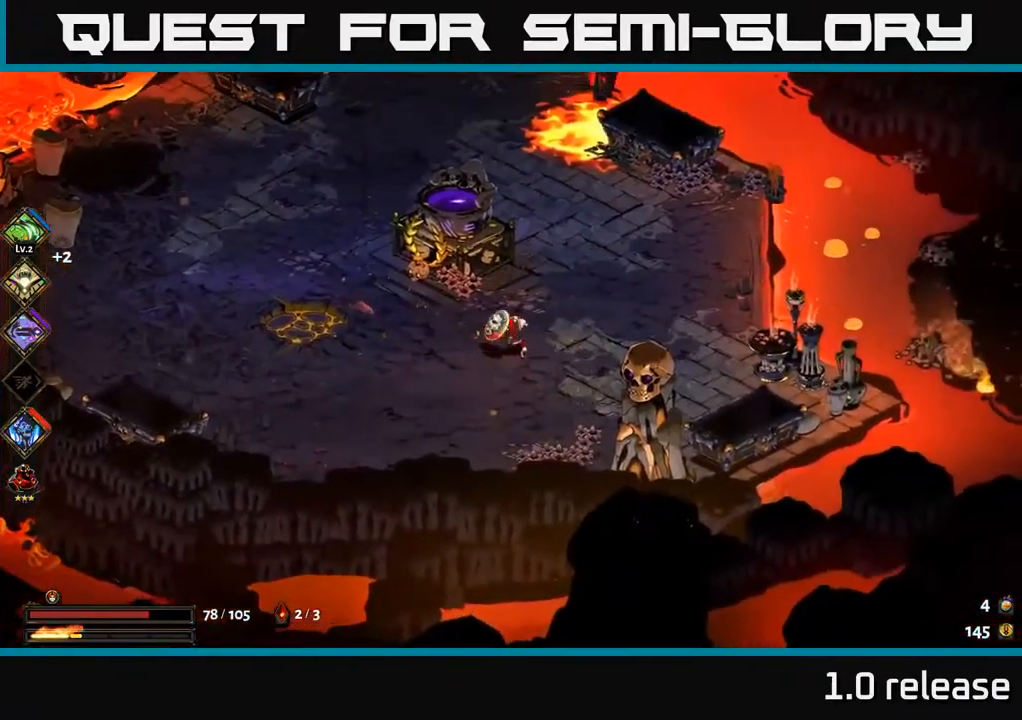
{"buttons": [], "left_stick": "up-left", "right_stick": "center", "events": [[200, "left_stick", "up-left"], [234, "B", "down"], [300, "B", "up"]]}
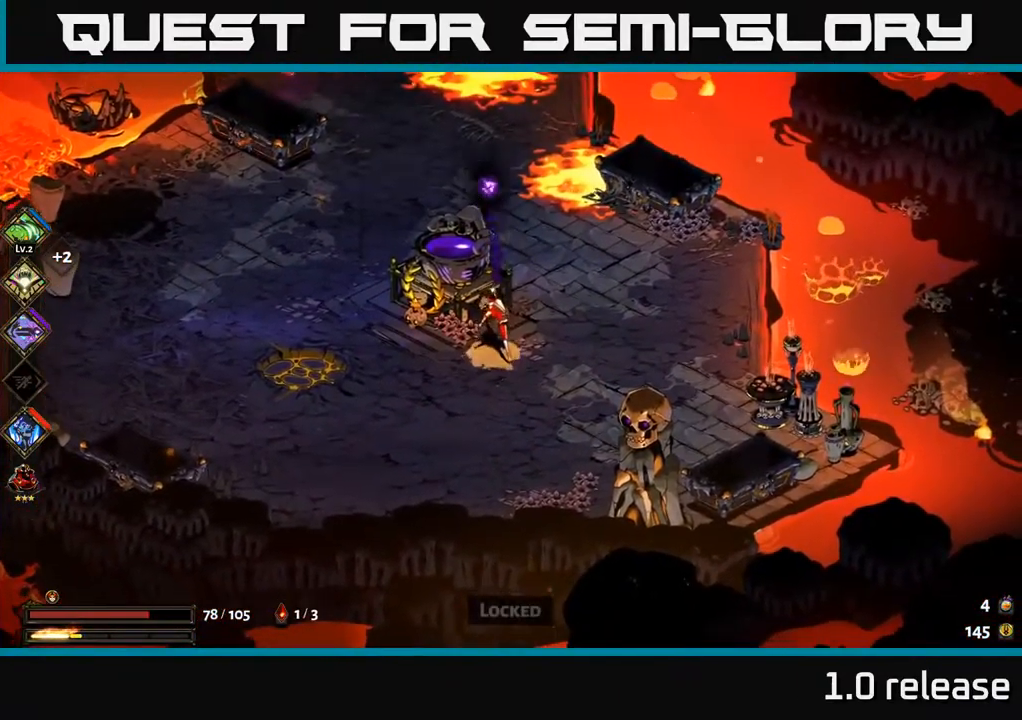
{"buttons": [], "left_stick": "up-left", "right_stick": "center", "events": [[250, "B", "down"], [334, "B", "up"]]}
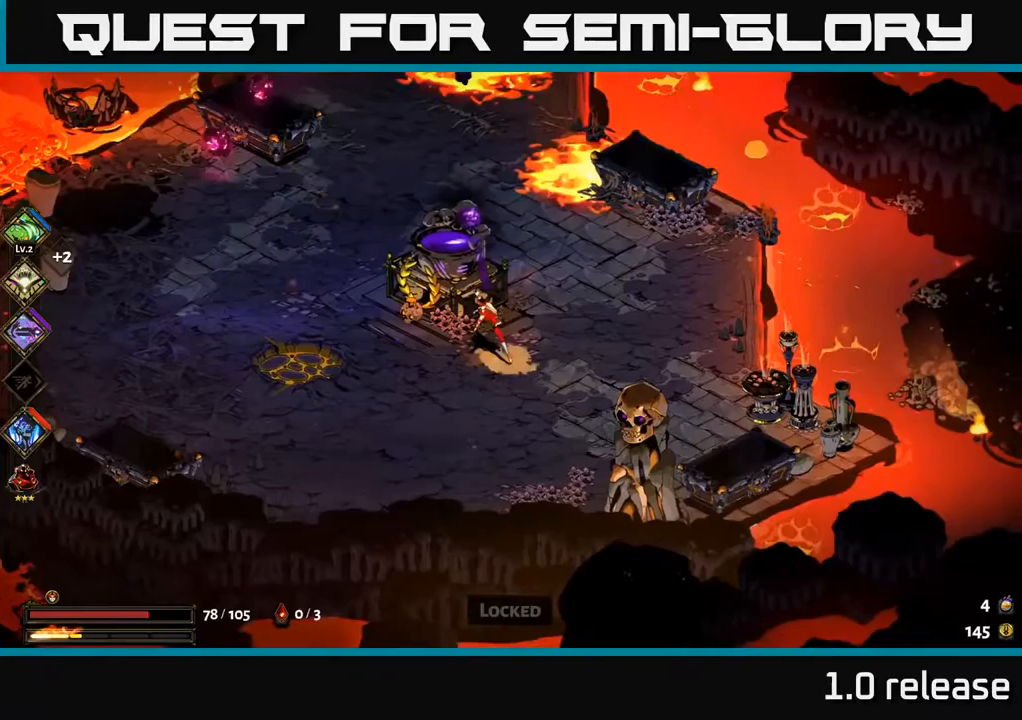
{"buttons": ["A"], "left_stick": "up-left", "right_stick": "center", "events": [[466, "A", "down"]]}
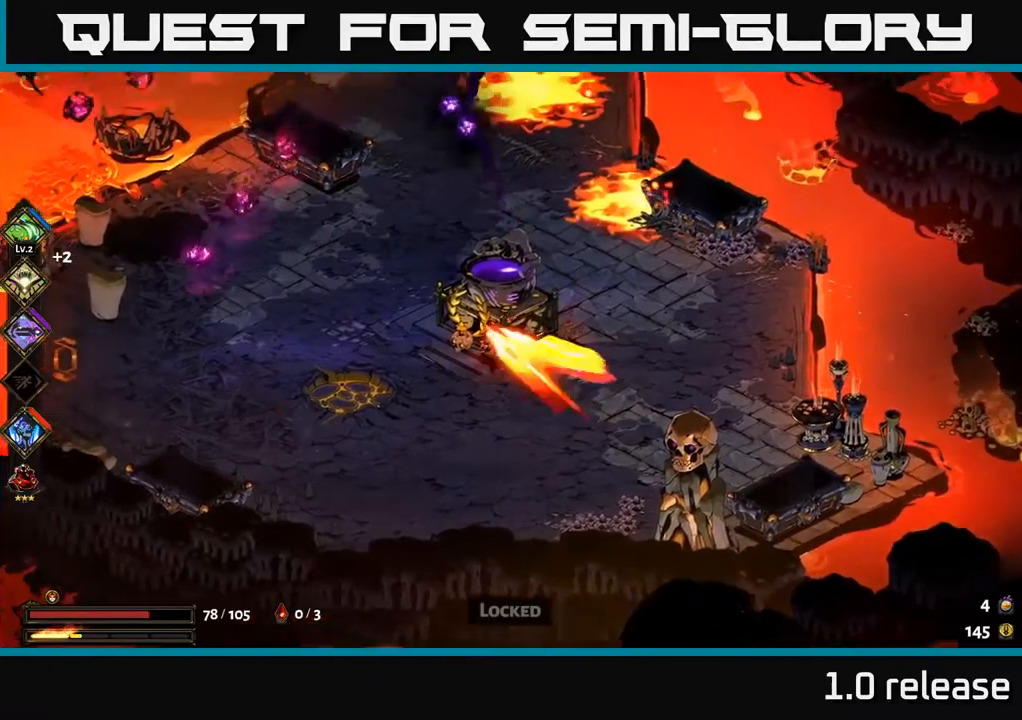
{"buttons": [], "left_stick": "up-right", "right_stick": "center", "events": [[133, "A", "up"], [150, "left_stick", "up"], [416, "left_stick", "up-right"]]}
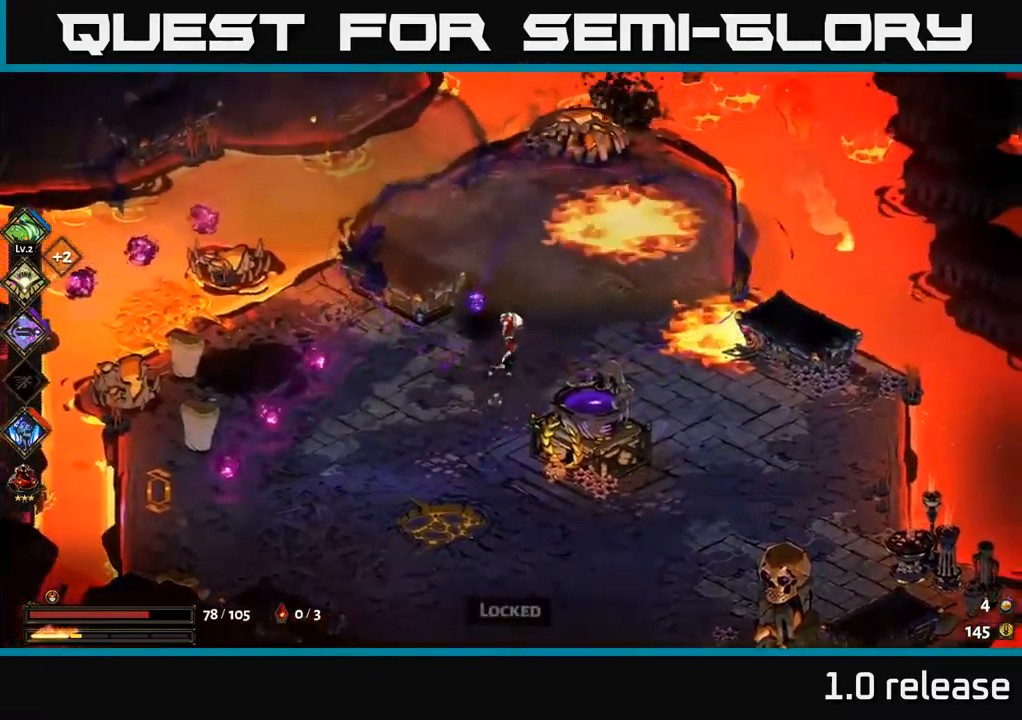
{"buttons": [], "left_stick": "up-left", "right_stick": "center", "events": [[283, "left_stick", "up-left"]]}
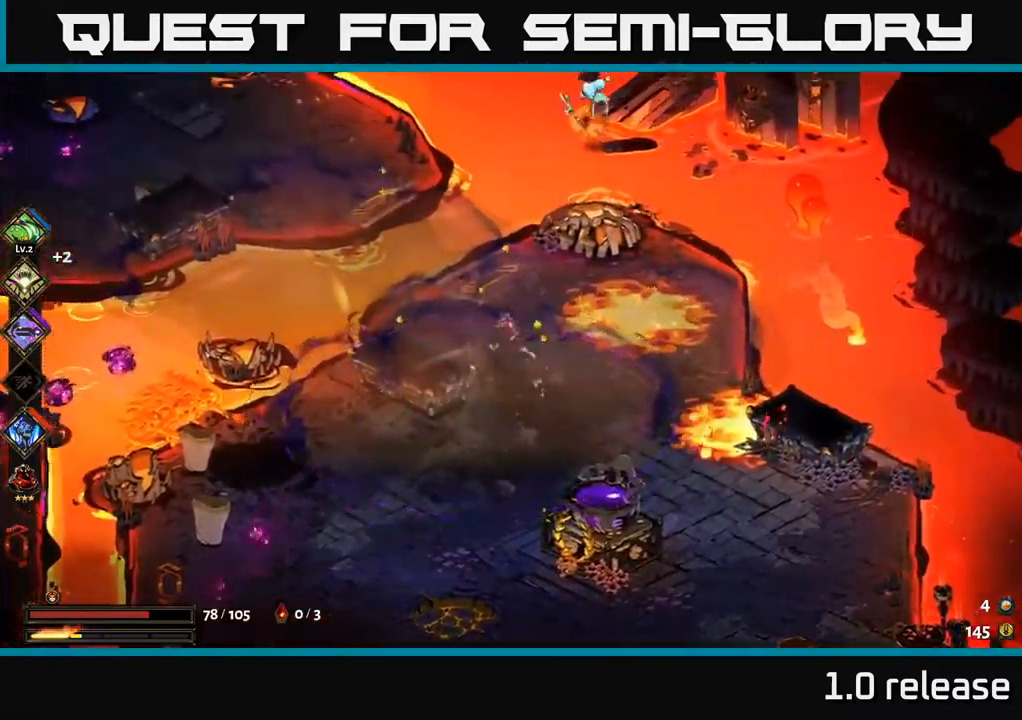
{"buttons": ["X"], "left_stick": "right", "right_stick": "center", "events": [[250, "A", "down"], [350, "A", "up"], [466, "left_stick", "right"], [500, "X", "down"]]}
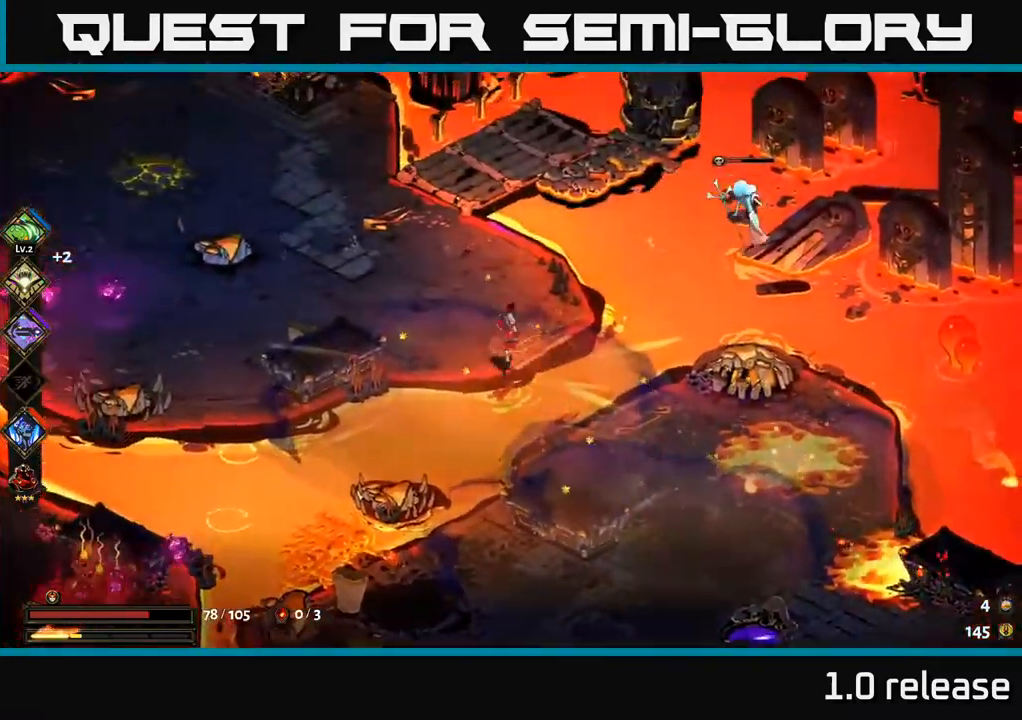
{"buttons": ["X"], "left_stick": "up-right", "right_stick": "center", "events": [[100, "left_stick", "center"], [266, "left_stick", "left"], [466, "left_stick", "up-right"]]}
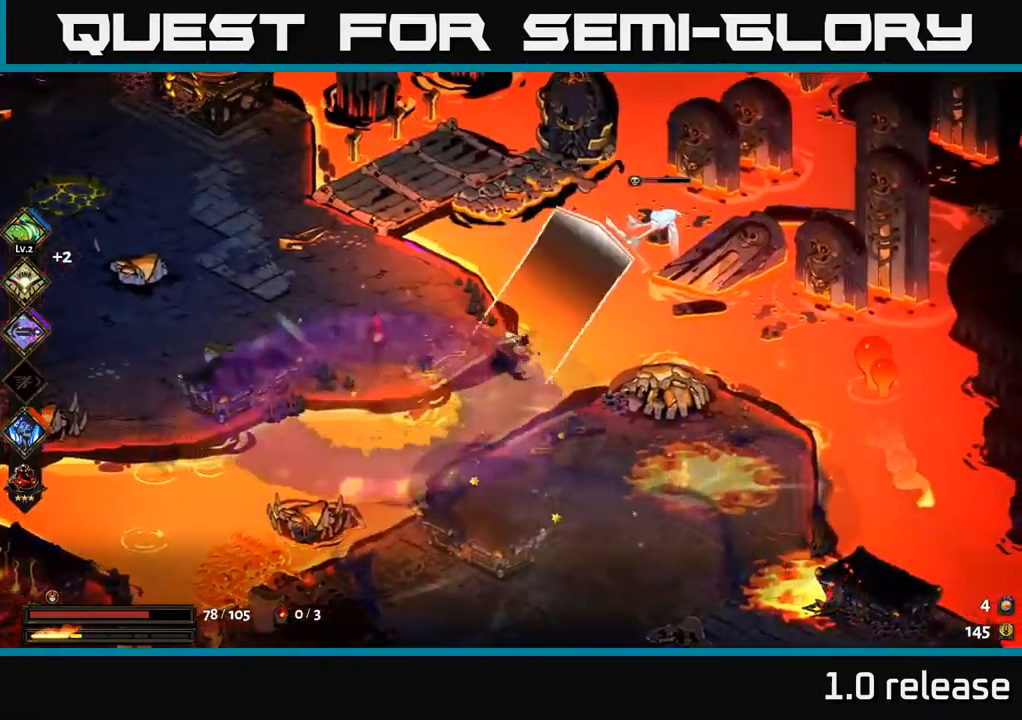
{"buttons": [], "left_stick": "left", "right_stick": "center", "events": [[50, "X", "up"], [150, "A", "down"], [183, "left_stick", "left"], [200, "X", "down"], [250, "A", "up"], [300, "X", "up"], [333, "A", "down"], [366, "X", "down"], [433, "X", "up"], [450, "A", "up"]]}
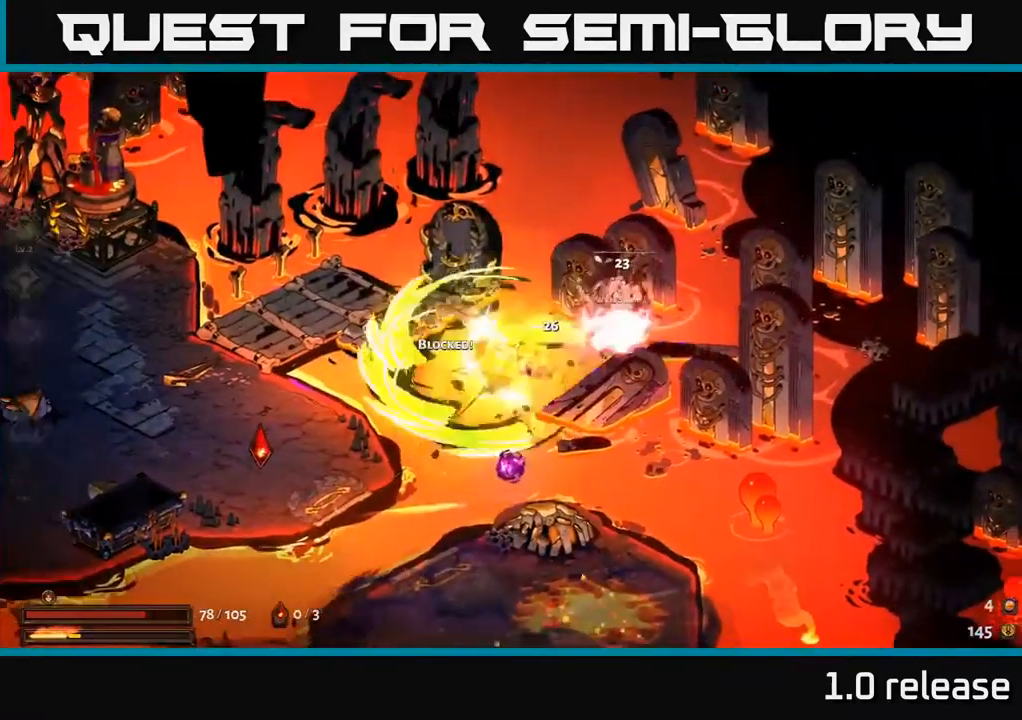
{"buttons": ["A"], "left_stick": "left", "right_stick": "center", "events": [[16, "A", "down"], [33, "X", "down"], [100, "X", "up"], [133, "A", "up"], [266, "A", "down"], [383, "A", "up"], [450, "A", "down"]]}
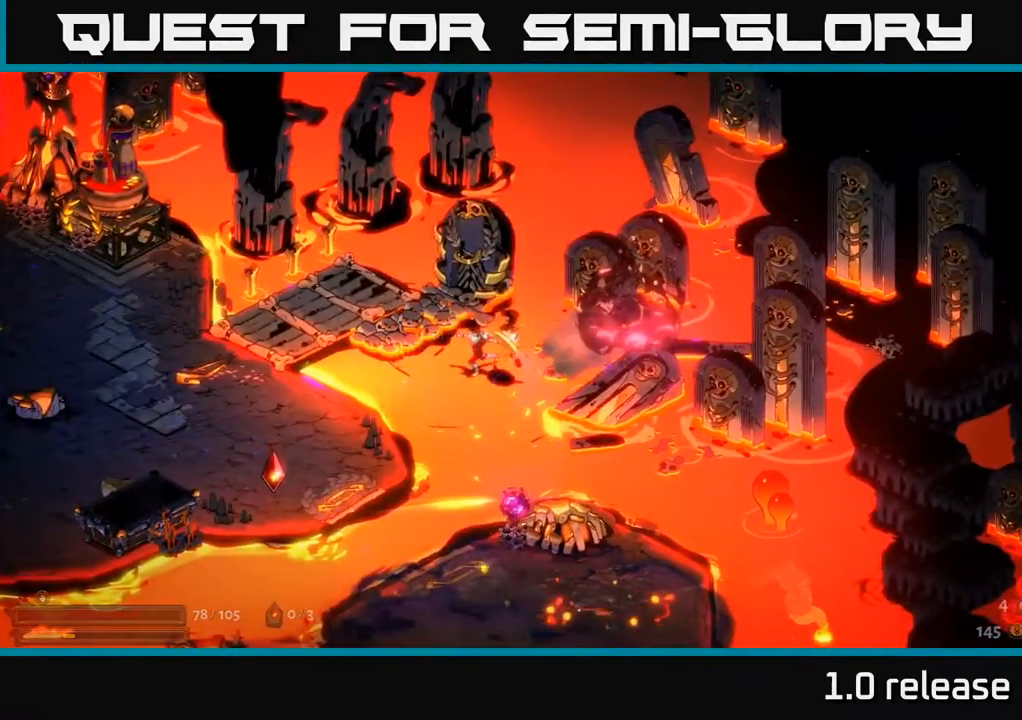
{"buttons": [], "left_stick": "down-left", "right_stick": "center", "events": [[66, "A", "up"], [83, "X", "down"], [183, "X", "up"], [250, "A", "down"], [383, "A", "up"], [450, "left_stick", "down-left"]]}
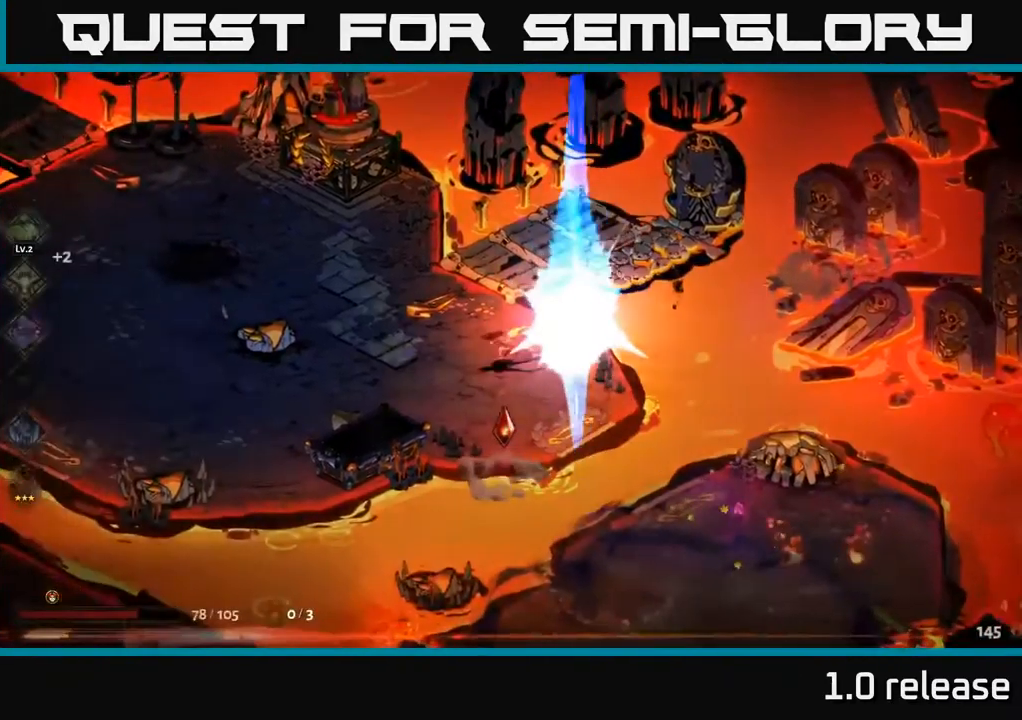
{"buttons": [], "left_stick": "right", "right_stick": "center", "events": [[183, "left_stick", "center"], [300, "left_stick", "right"]]}
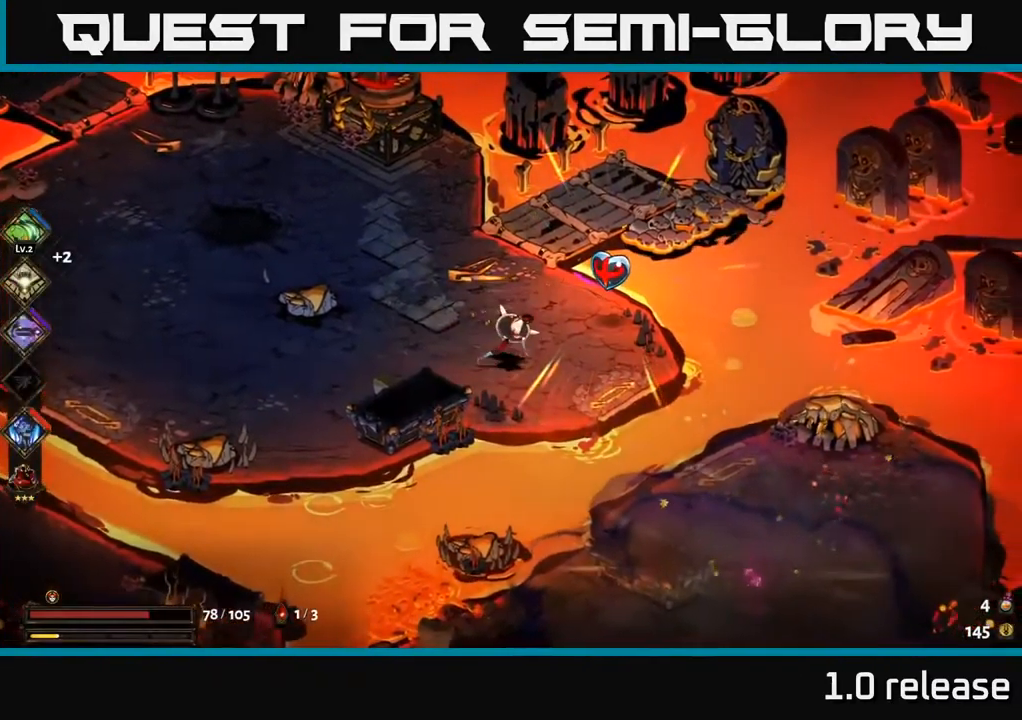
{"buttons": [], "left_stick": "center", "right_stick": "center", "events": [[166, "left_stick", "up-right"], [350, "left_stick", "center"]]}
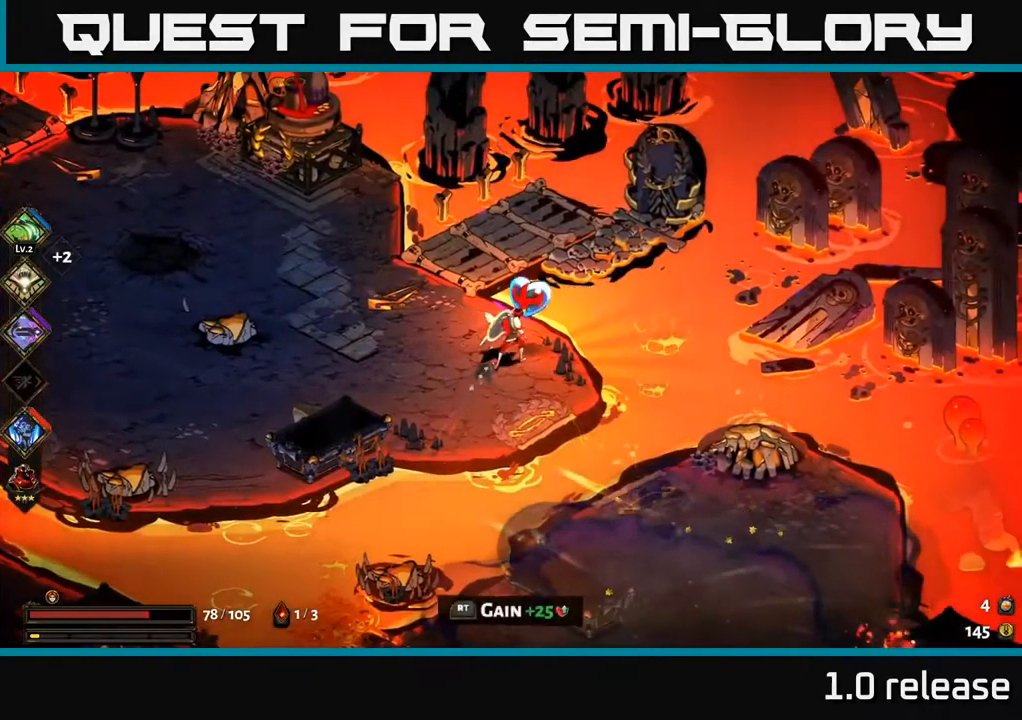
{"buttons": [], "left_stick": "down", "right_stick": "center", "events": [[50, "R2", "down"], [100, "R2", "up"], [217, "left_stick", "down"]]}
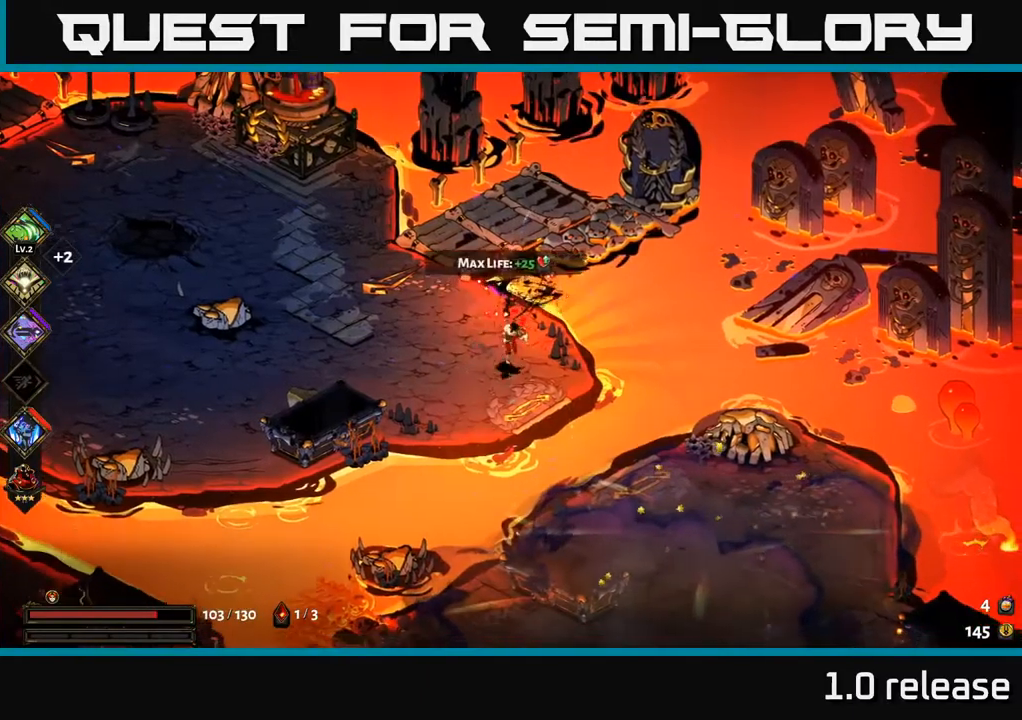
{"buttons": [], "left_stick": "down-right", "right_stick": "center", "events": [[50, "left_stick", "down-right"], [117, "A", "down"], [217, "A", "up"], [300, "A", "down"], [450, "A", "up"]]}
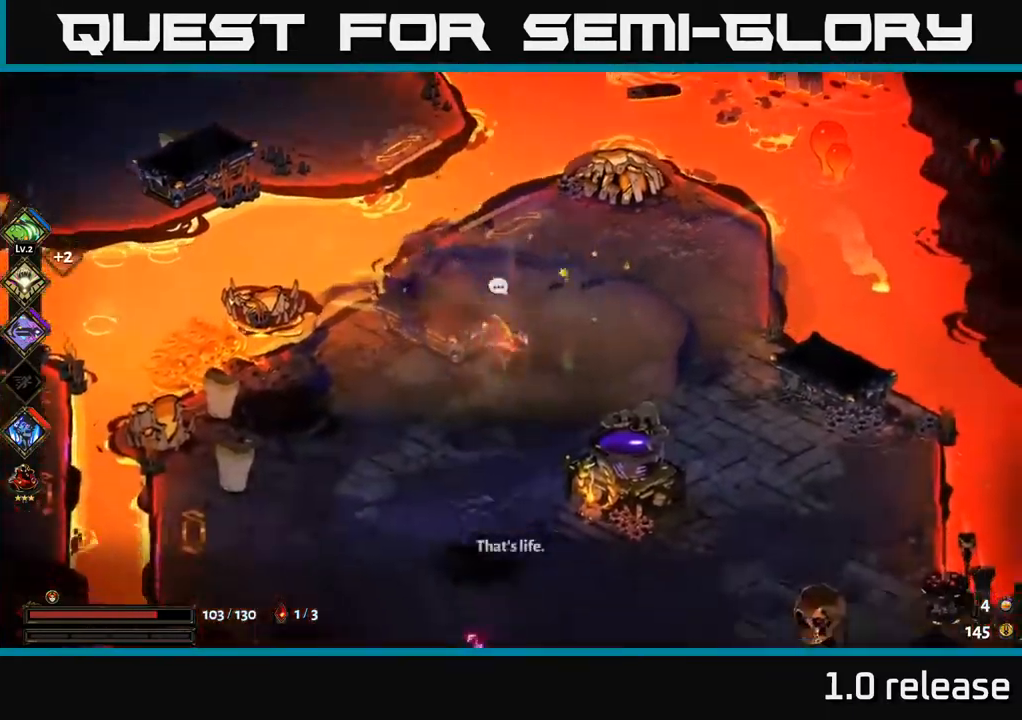
{"buttons": [], "left_stick": "down", "right_stick": "center", "events": [[267, "left_stick", "down"]]}
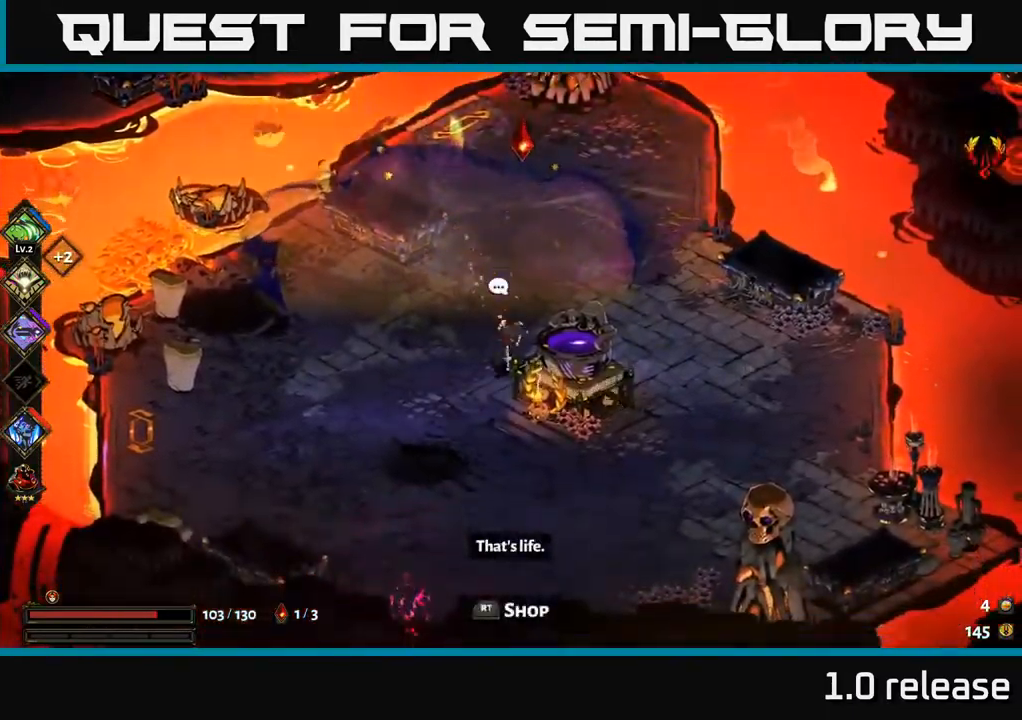
{"buttons": [], "left_stick": "left", "right_stick": "center", "events": [[300, "left_stick", "left"]]}
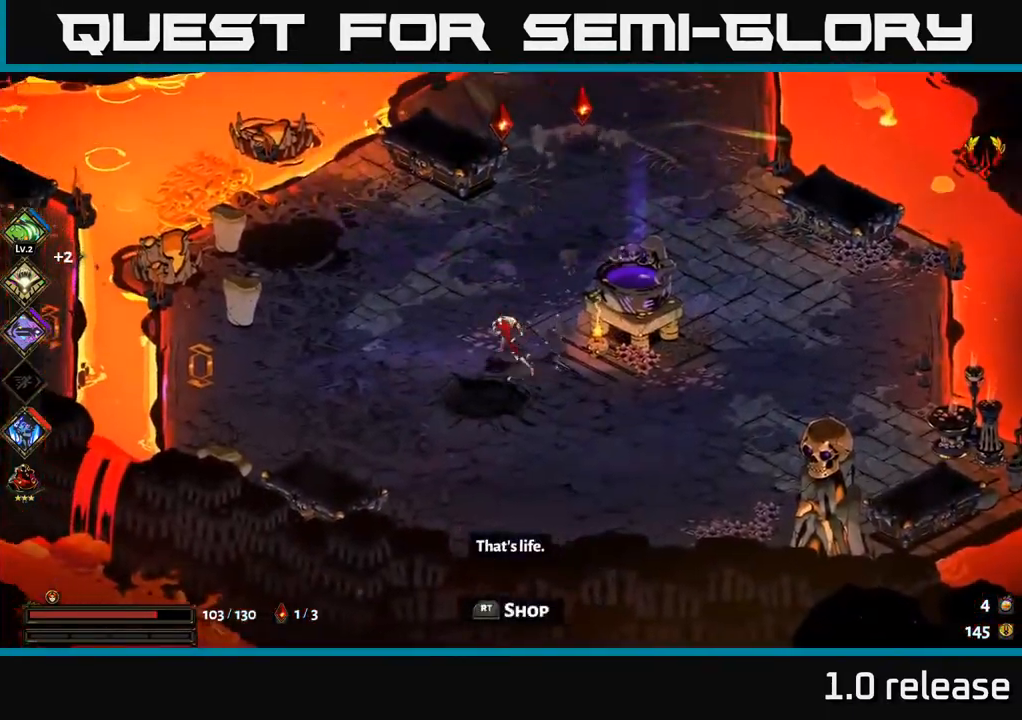
{"buttons": [], "left_stick": "up-right", "right_stick": "center", "events": [[233, "left_stick", "up"], [333, "left_stick", "up-right"], [350, "A", "down"], [500, "A", "up"]]}
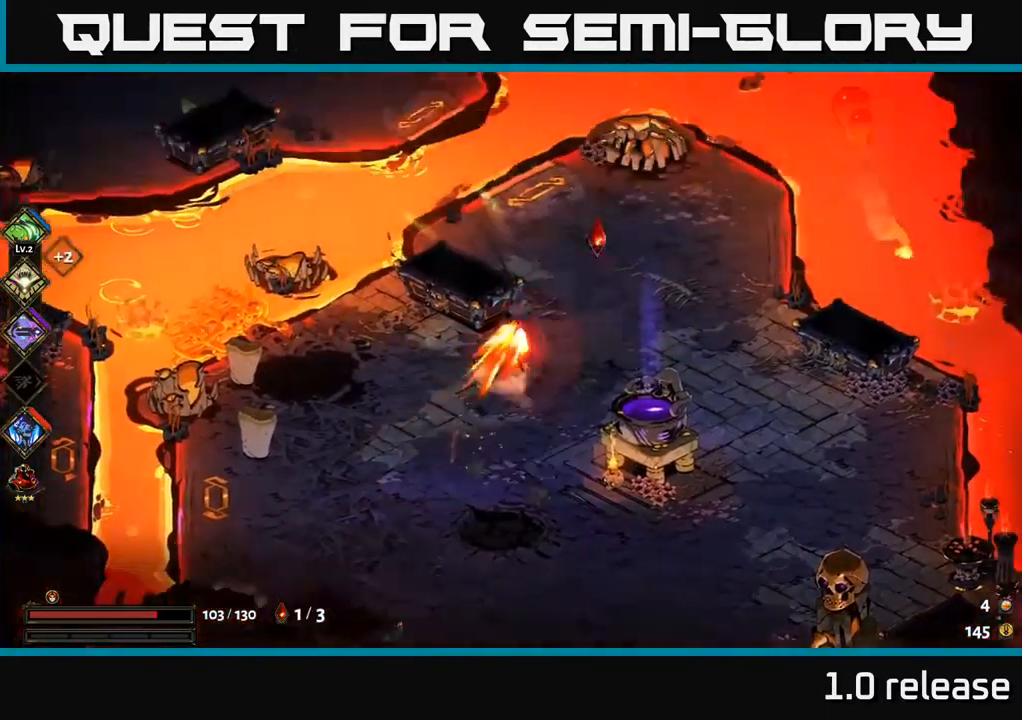
{"buttons": ["A"], "left_stick": "down-right", "right_stick": "center", "events": [[233, "left_stick", "down-right"], [417, "A", "down"]]}